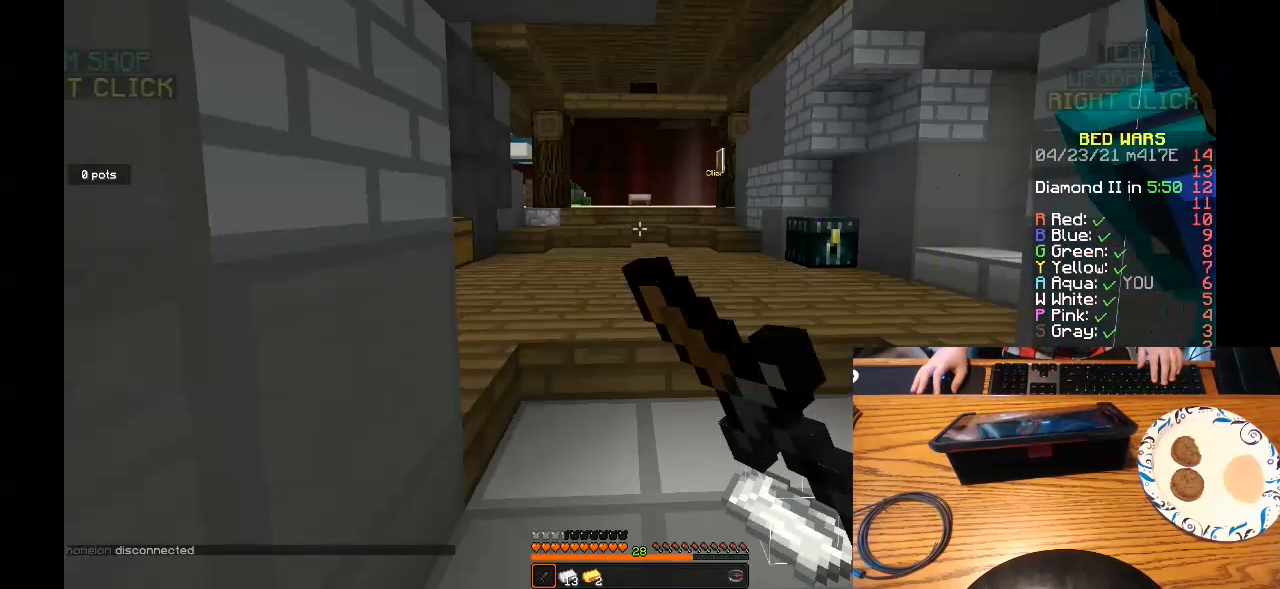
Gameplay with keyboard and mouse; each line is a JSON object with the keys and mouse buttons held at the frame after it. "events" lists presses ("down") and releases ("up") of "a", "d", "s", "w", "mouse_left" and "mouse_right" between this image and that frame as [ms after this image, input, new state], when the widget could be followed in between. "mouse_left", "mouse_right" = the "left", "right" buttons of the "mouse" list. No other keys are recorded. Fast repeated clicks can show as one long hold. Mouse movement is not recorded.
{"keys": [], "mouse": ["left"], "events": []}
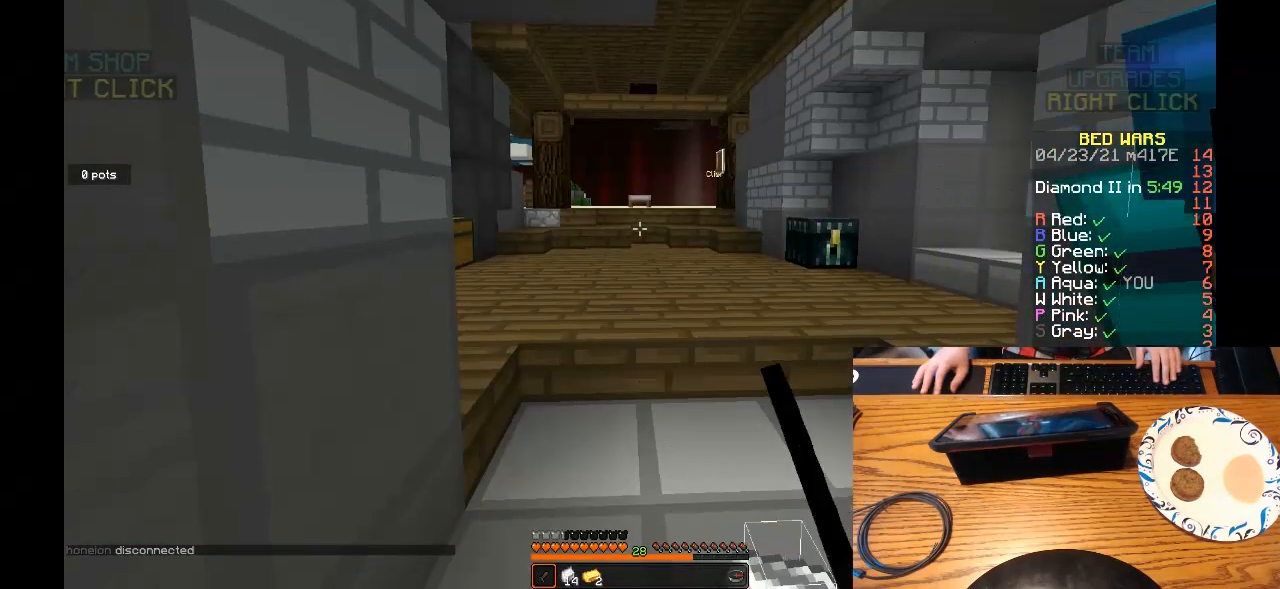
{"keys": [], "mouse": ["left"], "events": []}
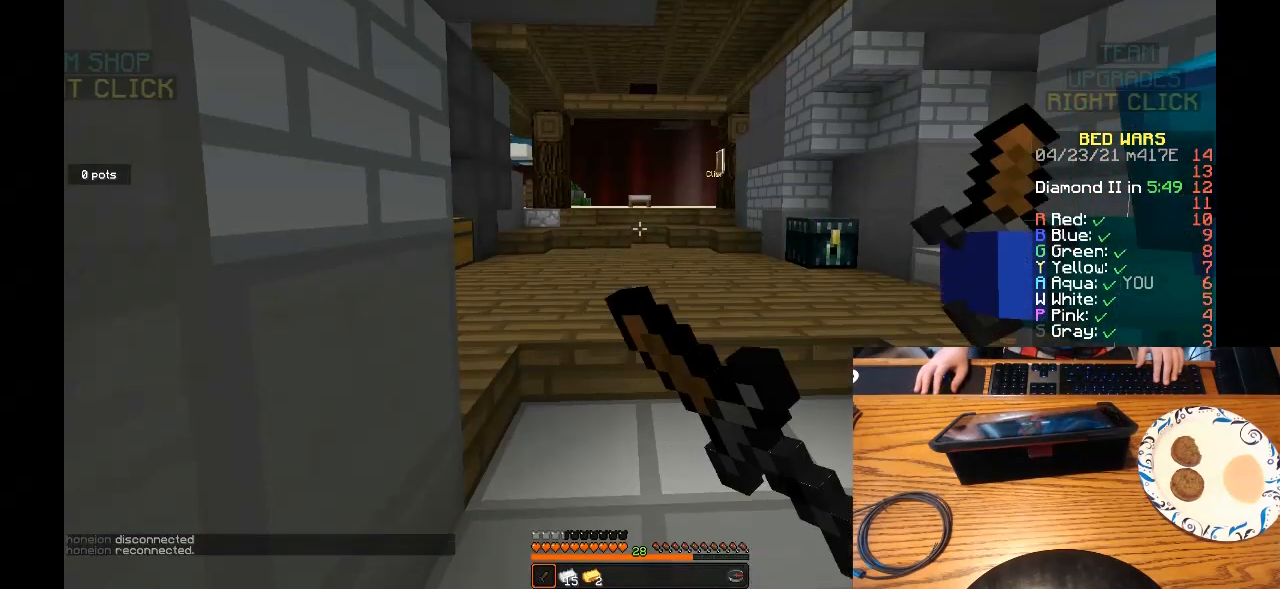
{"keys": [], "mouse": ["left"], "events": [[200, "w", "down"], [467, "w", "up"]]}
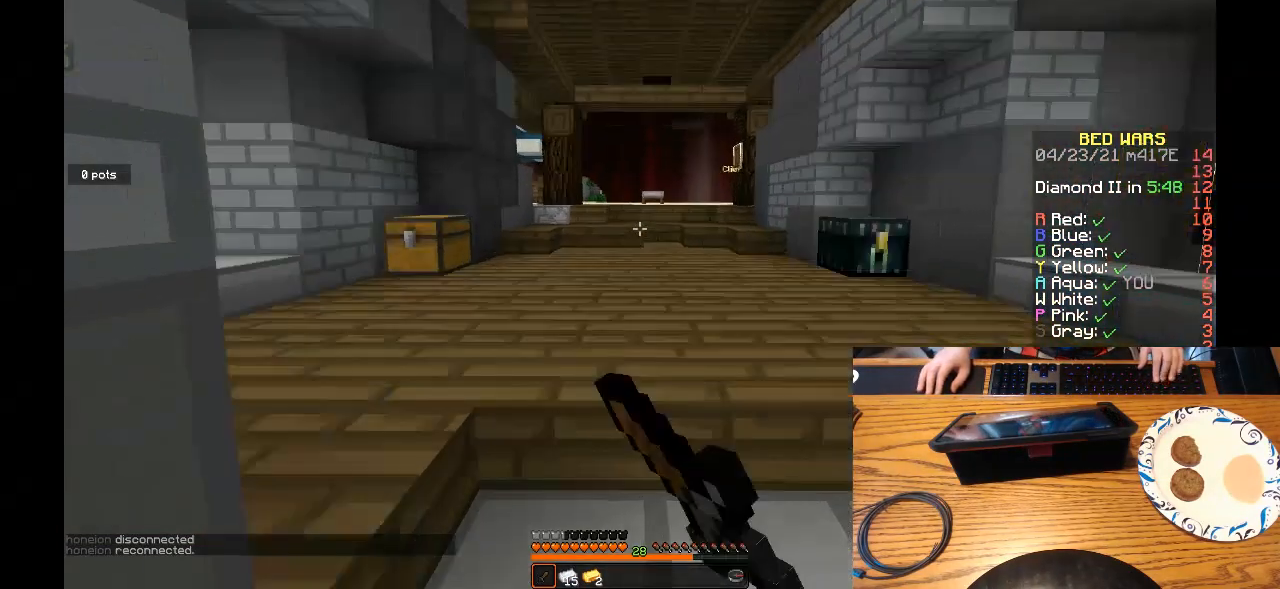
{"keys": [], "mouse": ["left"]}
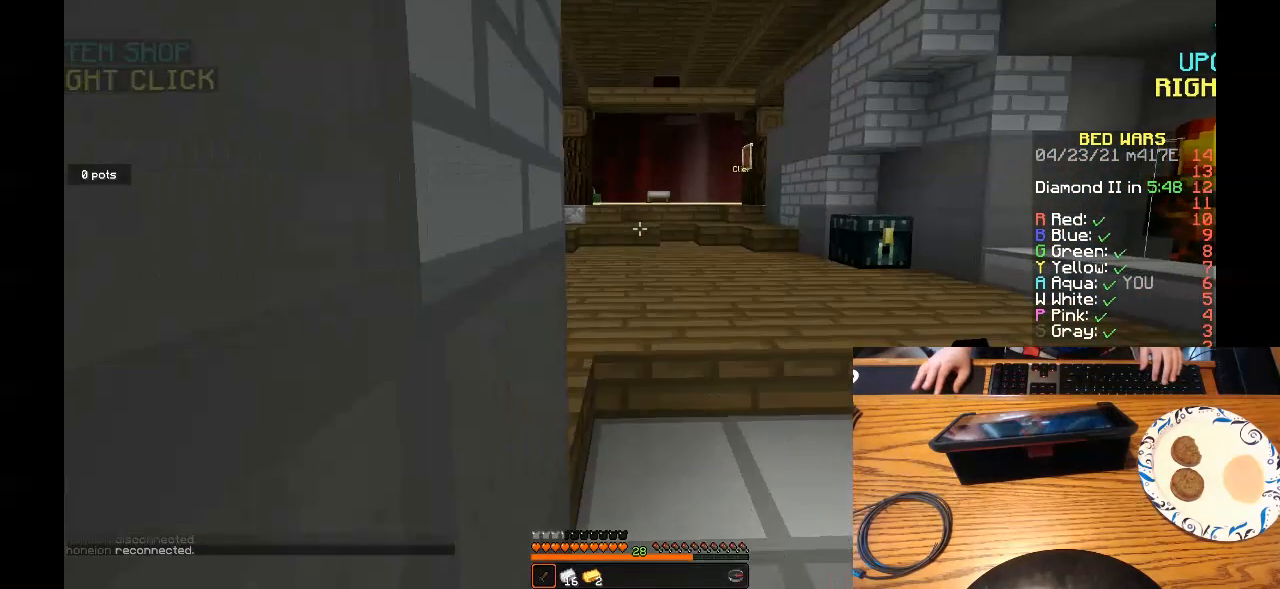
{"keys": [], "mouse": ["left"], "events": [[200, "mouse_left", "up"], [400, "mouse_left", "down"]]}
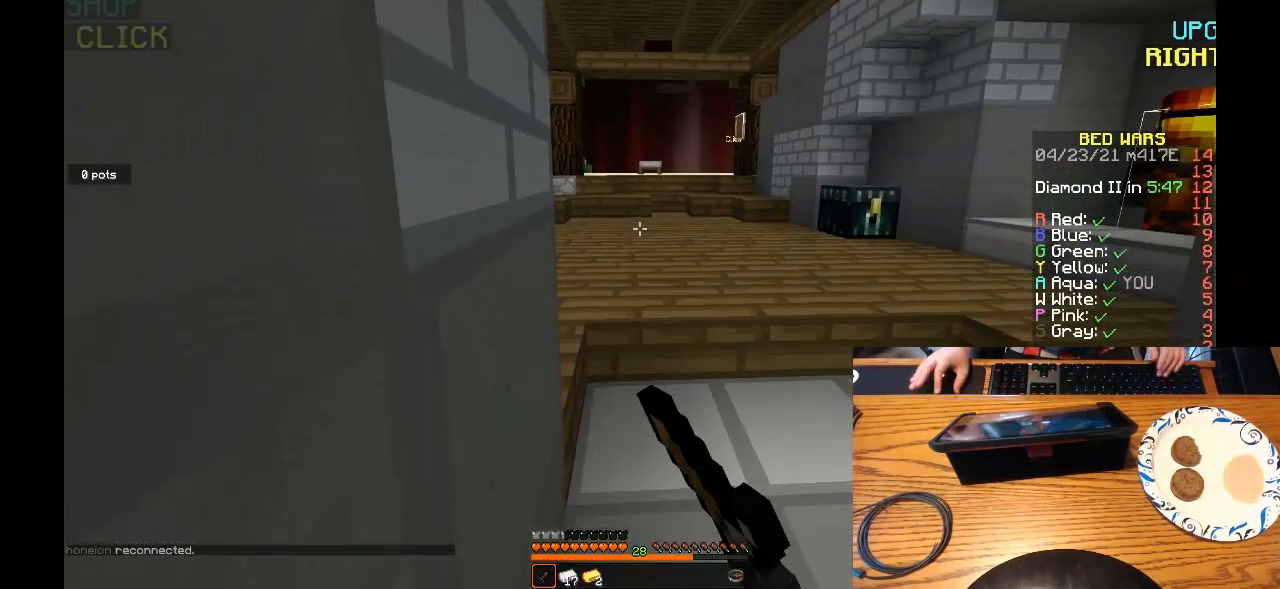
{"keys": [], "mouse": ["left"], "events": [[33, "mouse_left", "up"], [167, "mouse_left", "down"], [300, "mouse_left", "up"], [500, "mouse_left", "down"]]}
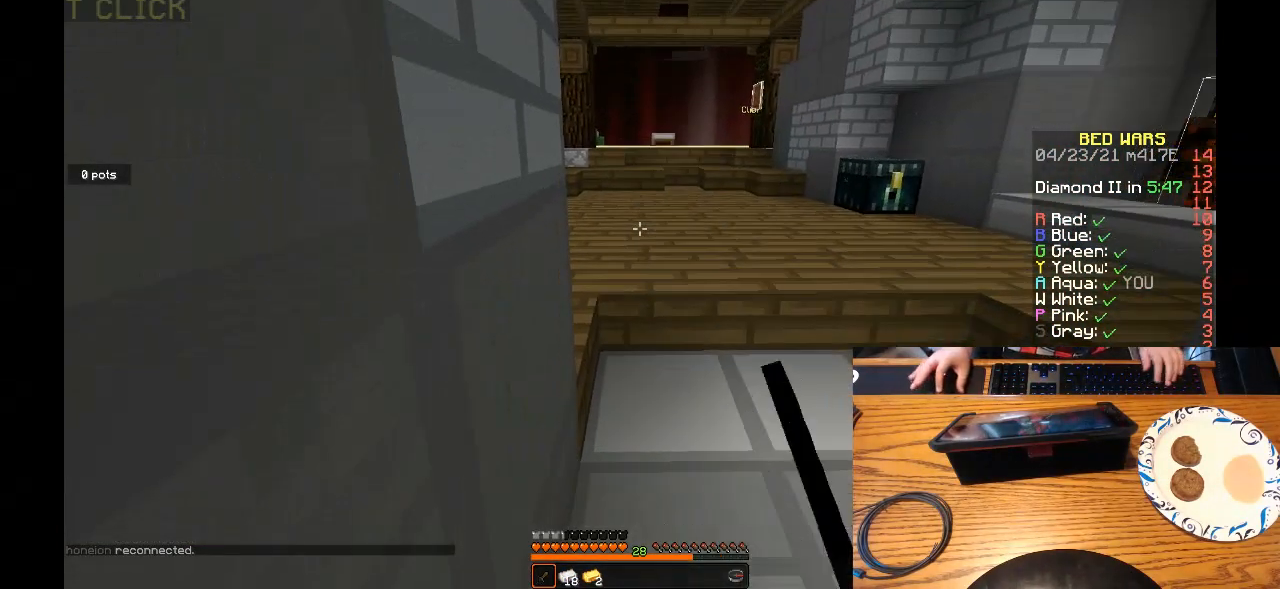
{"keys": [], "mouse": [], "events": [[133, "mouse_left", "up"]]}
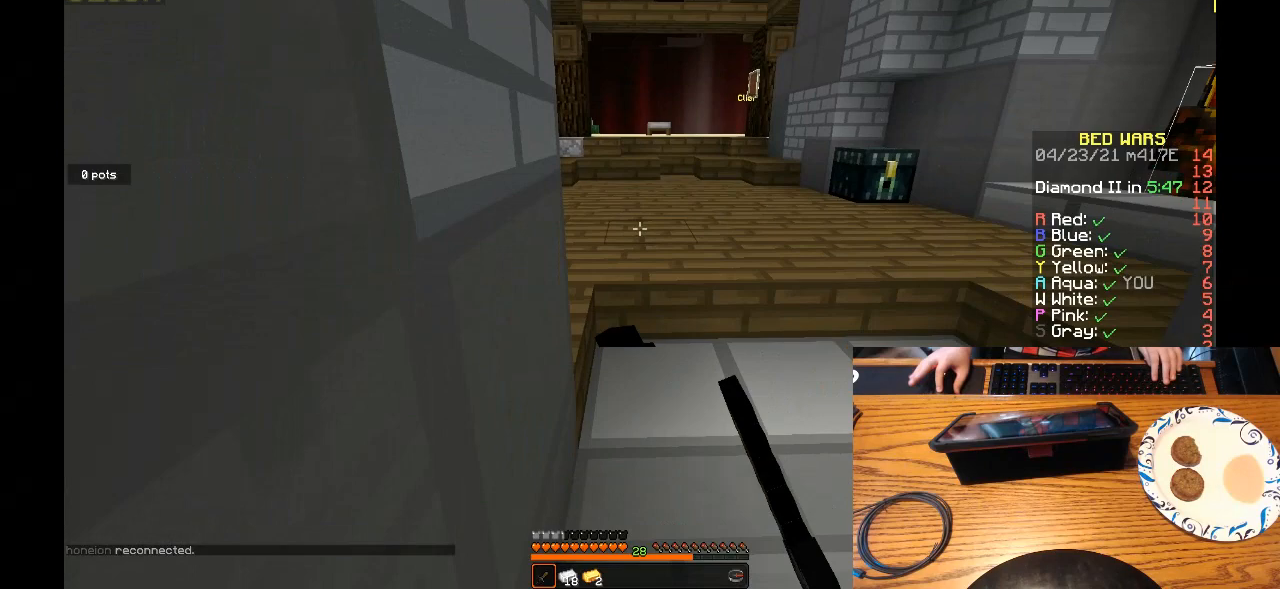
{"keys": [], "mouse": ["left"], "events": [[33, "mouse_left", "down"]]}
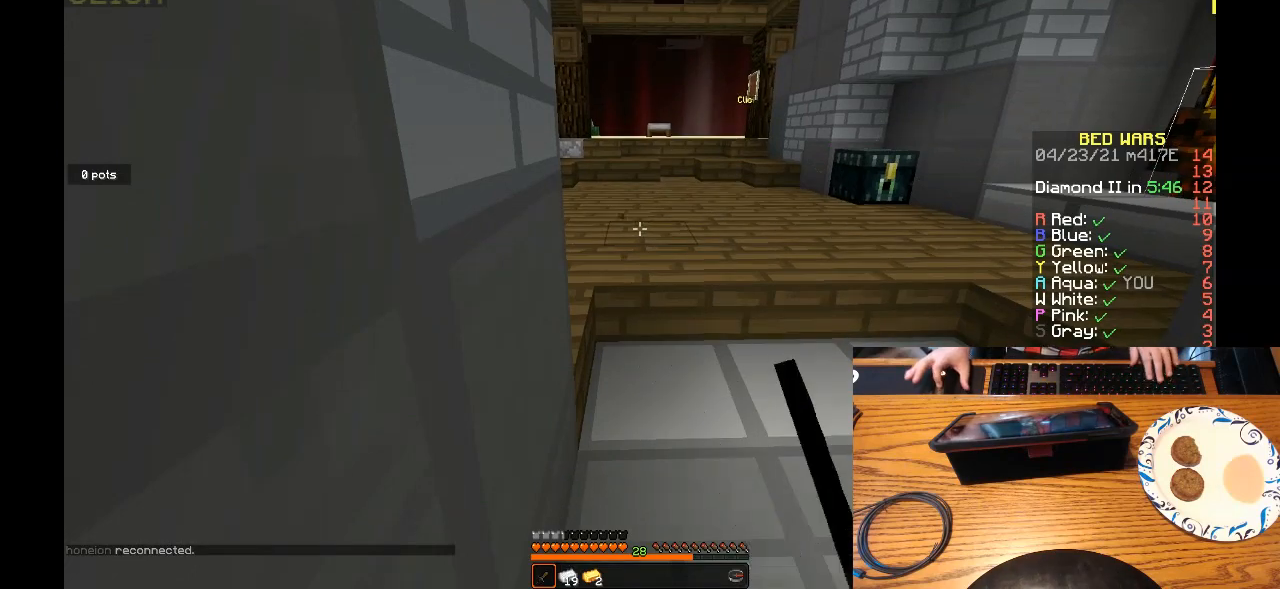
{"keys": [], "mouse": ["left"], "events": []}
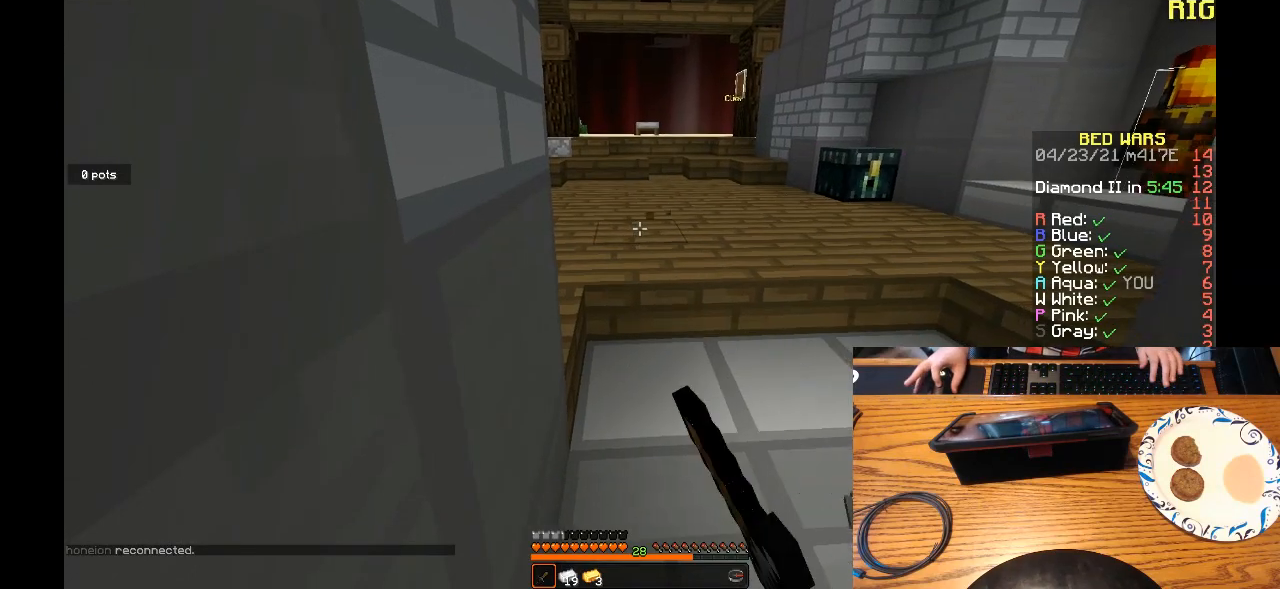
{"keys": [], "mouse": [], "events": [[100, "mouse_left", "up"]]}
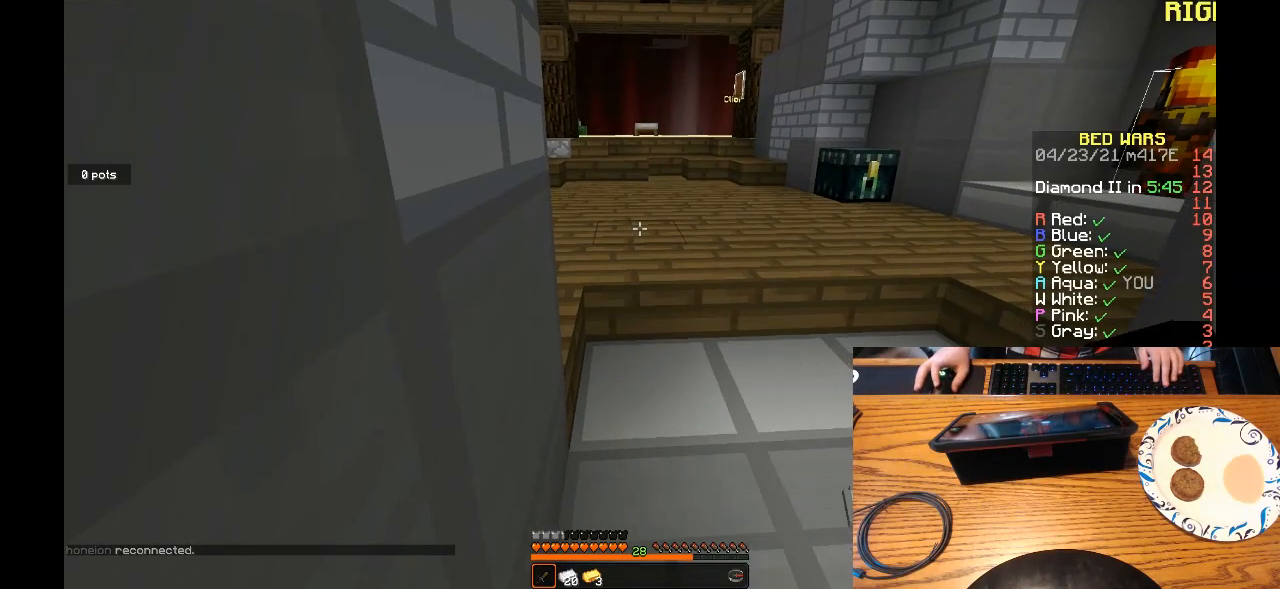
{"keys": ["a", "d", "w"], "mouse": []}
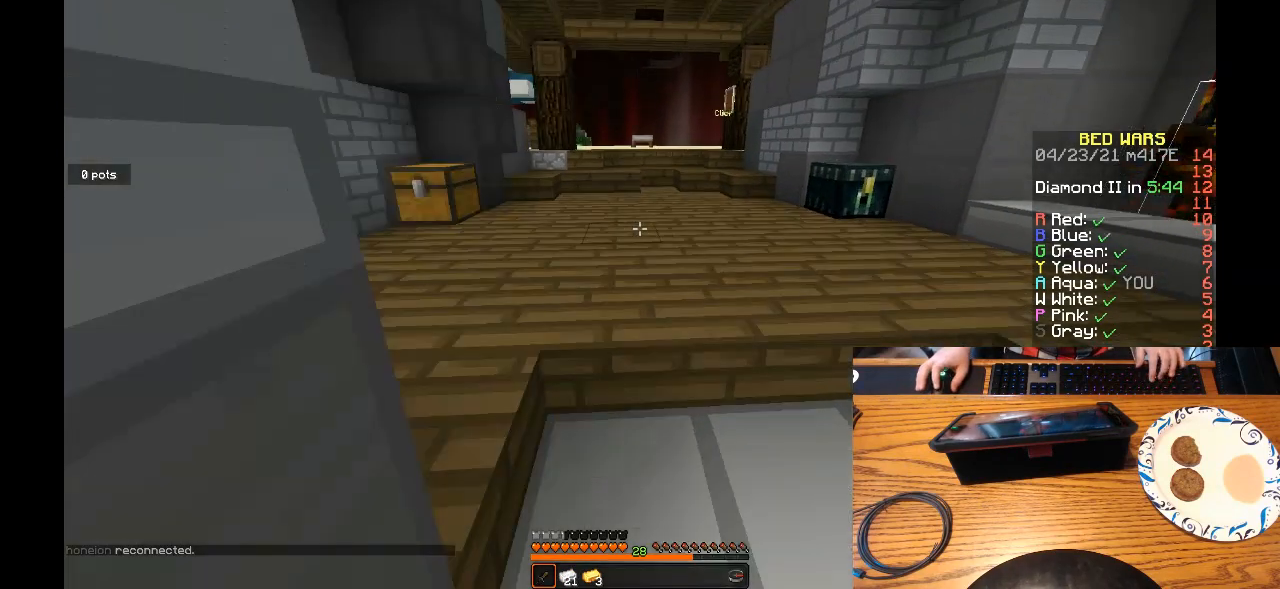
{"keys": [], "mouse": [], "events": [[33, "a", "up"], [33, "s", "down"], [33, "w", "up"], [233, "a", "down"], [233, "d", "up"], [300, "s", "up"], [367, "a", "up"]]}
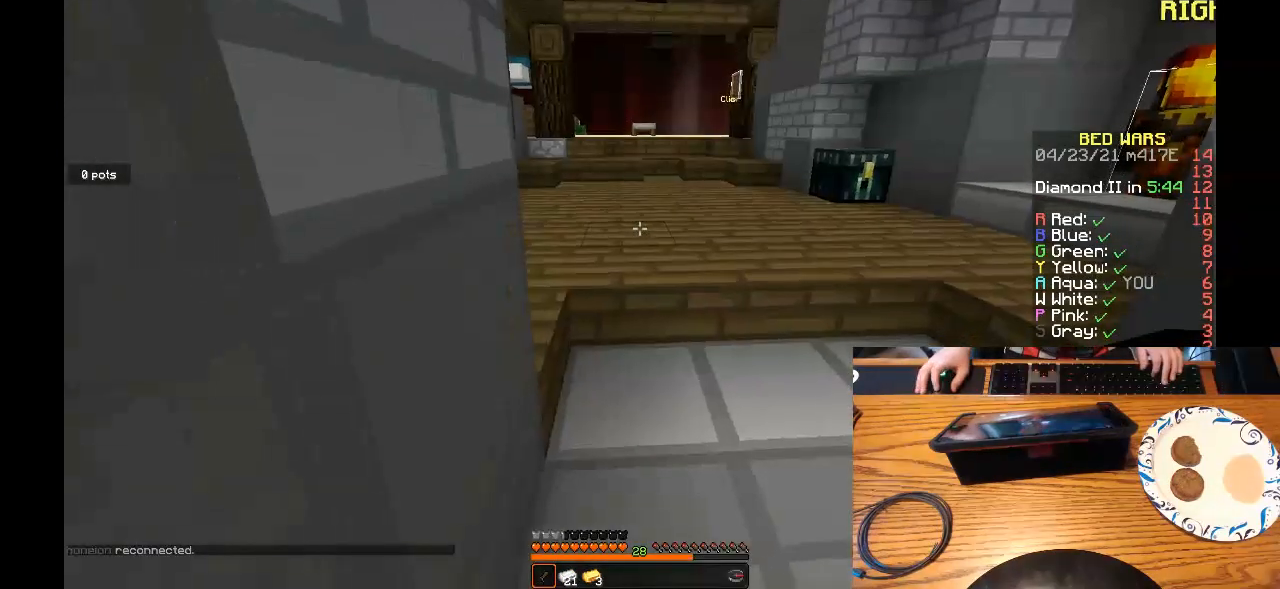
{"keys": [], "mouse": [], "events": []}
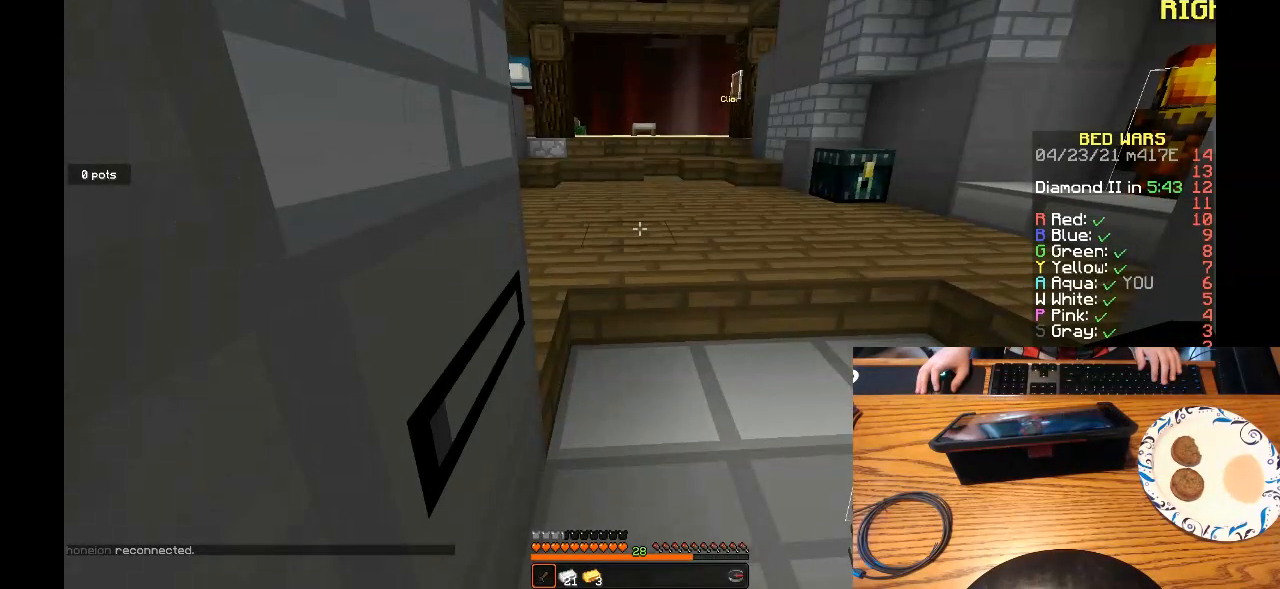
{"keys": [], "mouse": [], "events": []}
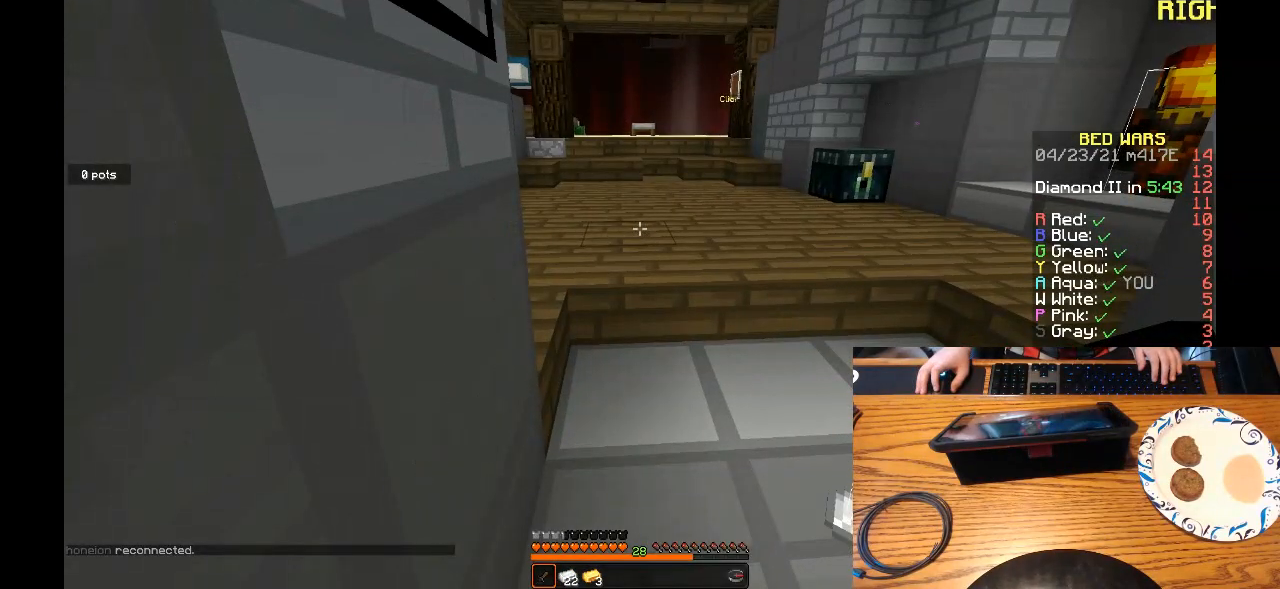
{"keys": [], "mouse": [], "events": []}
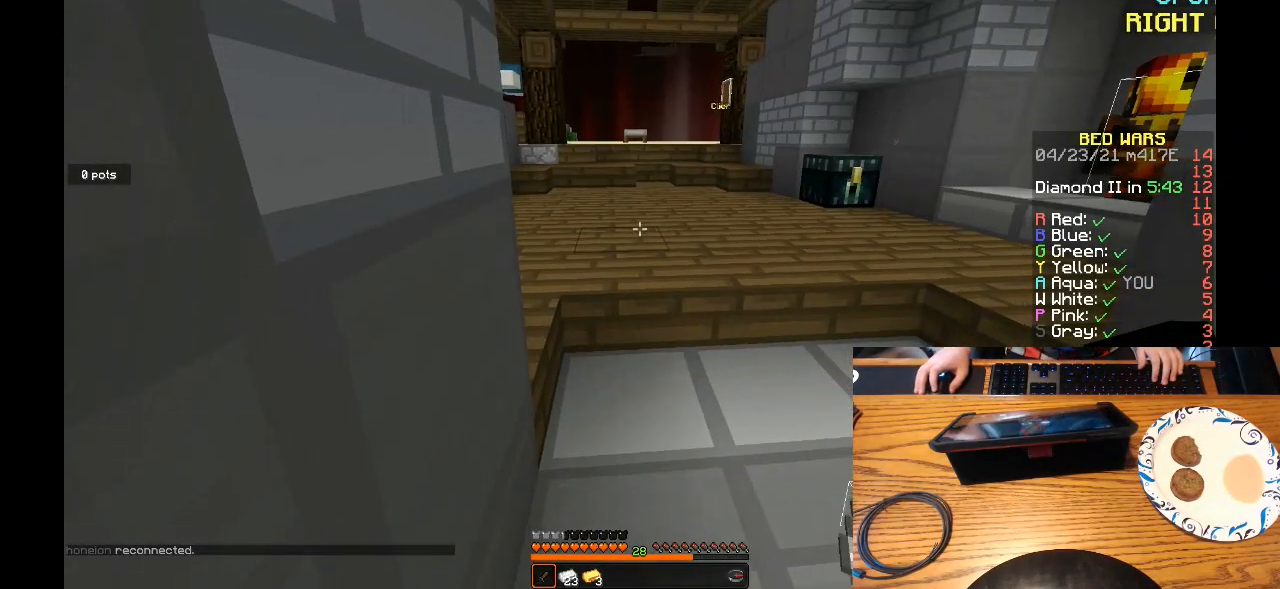
{"keys": [], "mouse": [], "events": []}
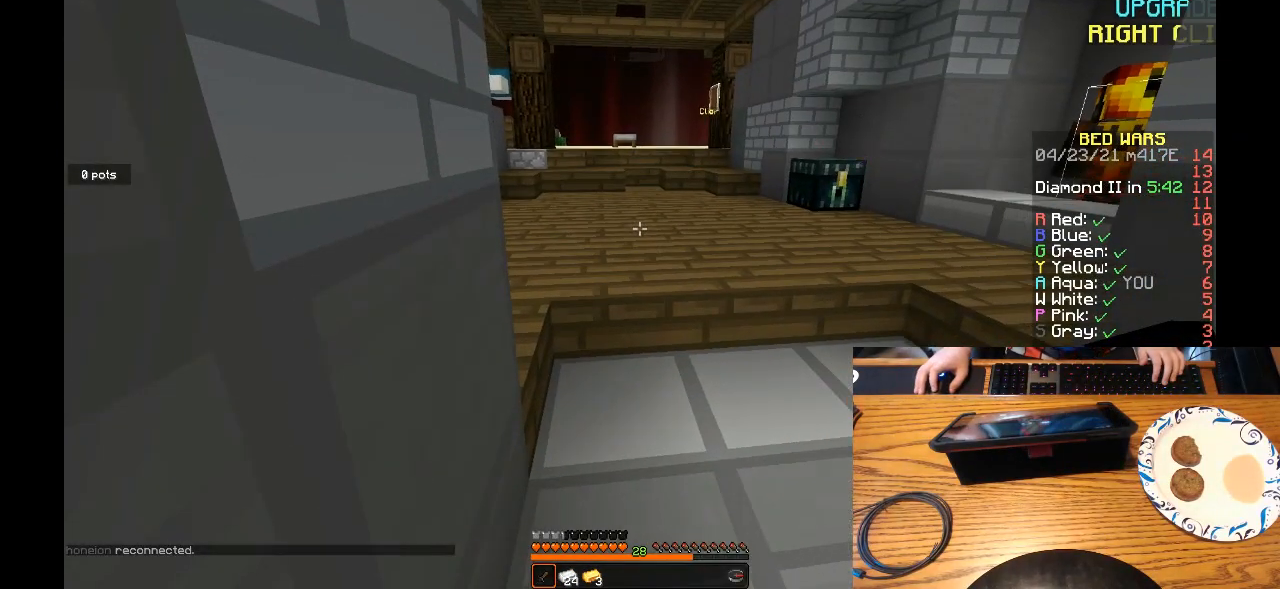
{"keys": [], "mouse": [], "events": []}
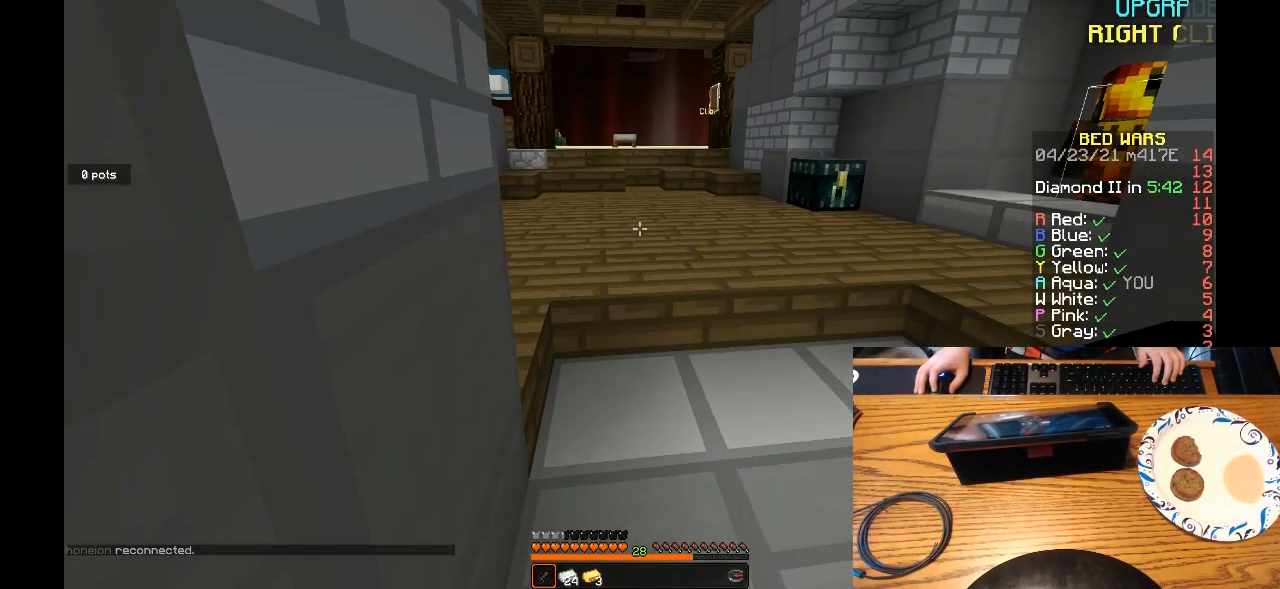
{"keys": [], "mouse": [], "events": []}
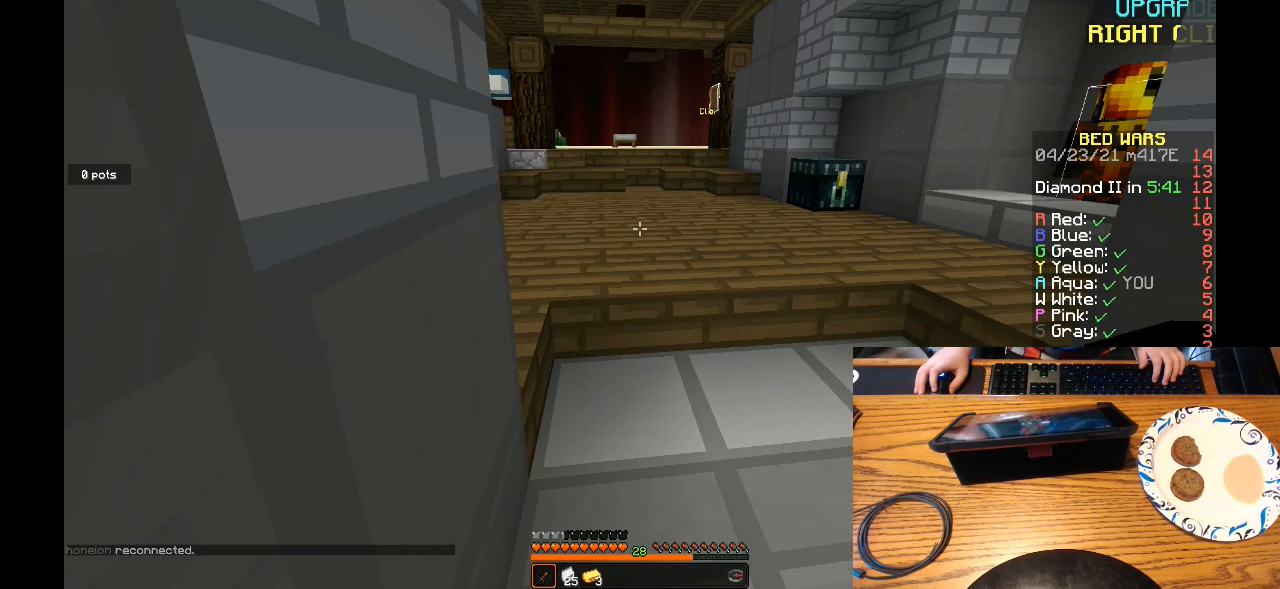
{"keys": [], "mouse": [], "events": []}
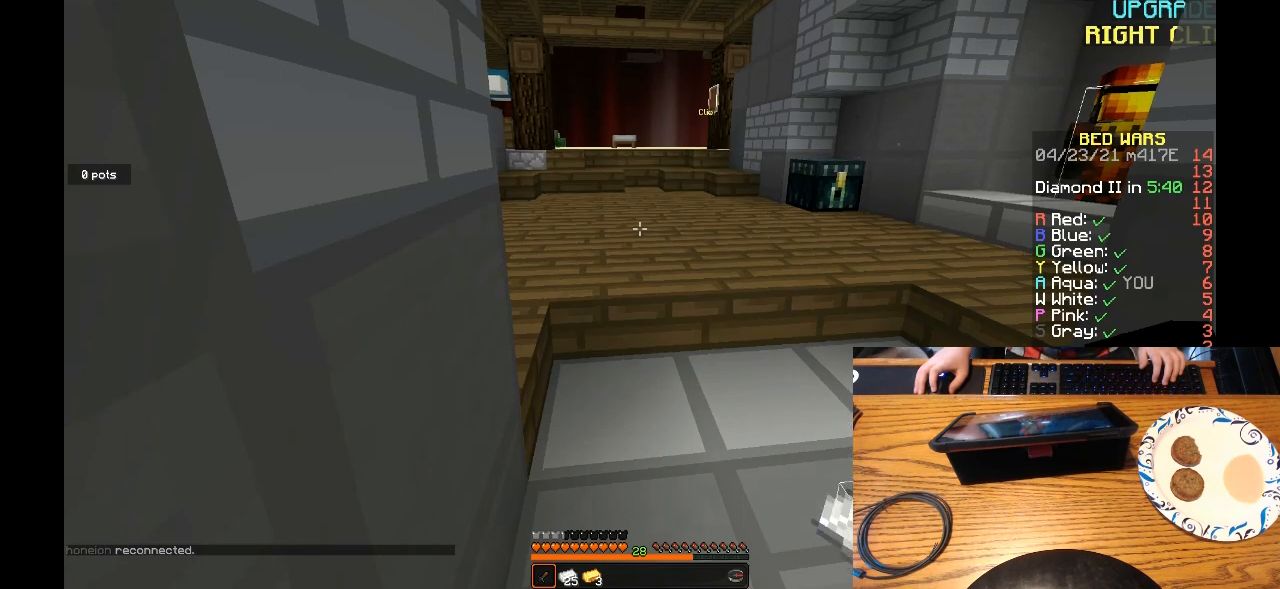
{"keys": [], "mouse": [], "events": []}
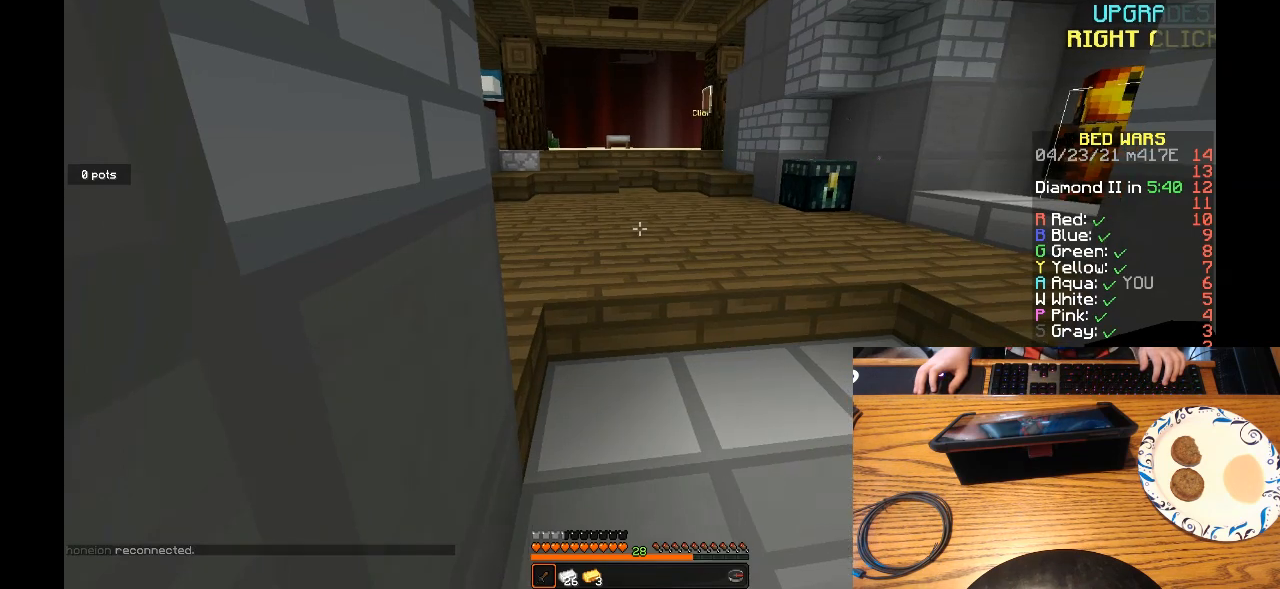
{"keys": [], "mouse": [], "events": []}